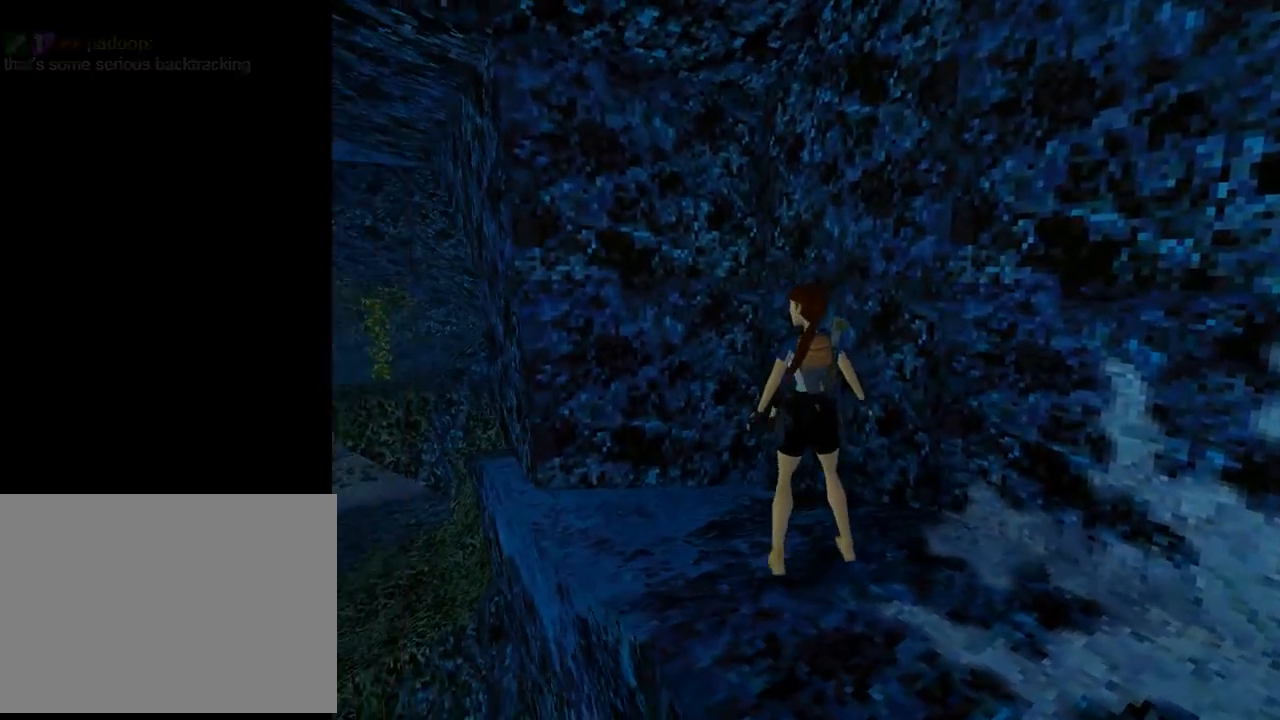
Gameplay with a controller (PlayStation layout); each line is a JSON object with the inputs held at the frame after it. "events" lists button and stick changes between this image and that frame as [ms after this image, input, new state], when the widget could be followed in between. Not read: R1 right_stick.
{"buttons": ["DPAD_UP", "DPAD_RIGHT"], "left_stick": "center", "events": [[167, "DPAD_UP", "down"], [200, "DPAD_LEFT", "up"], [300, "DPAD_RIGHT", "down"]]}
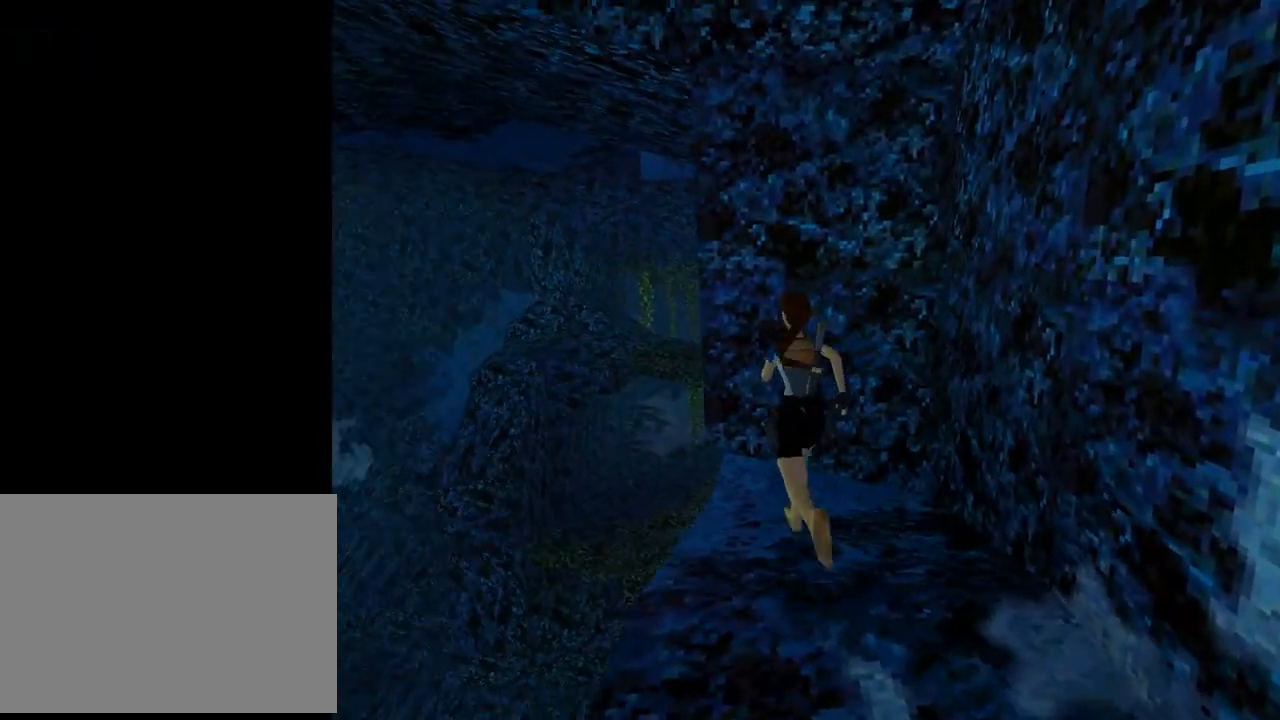
{"buttons": ["DPAD_RIGHT"], "left_stick": "center", "events": [[33, "DPAD_UP", "up"]]}
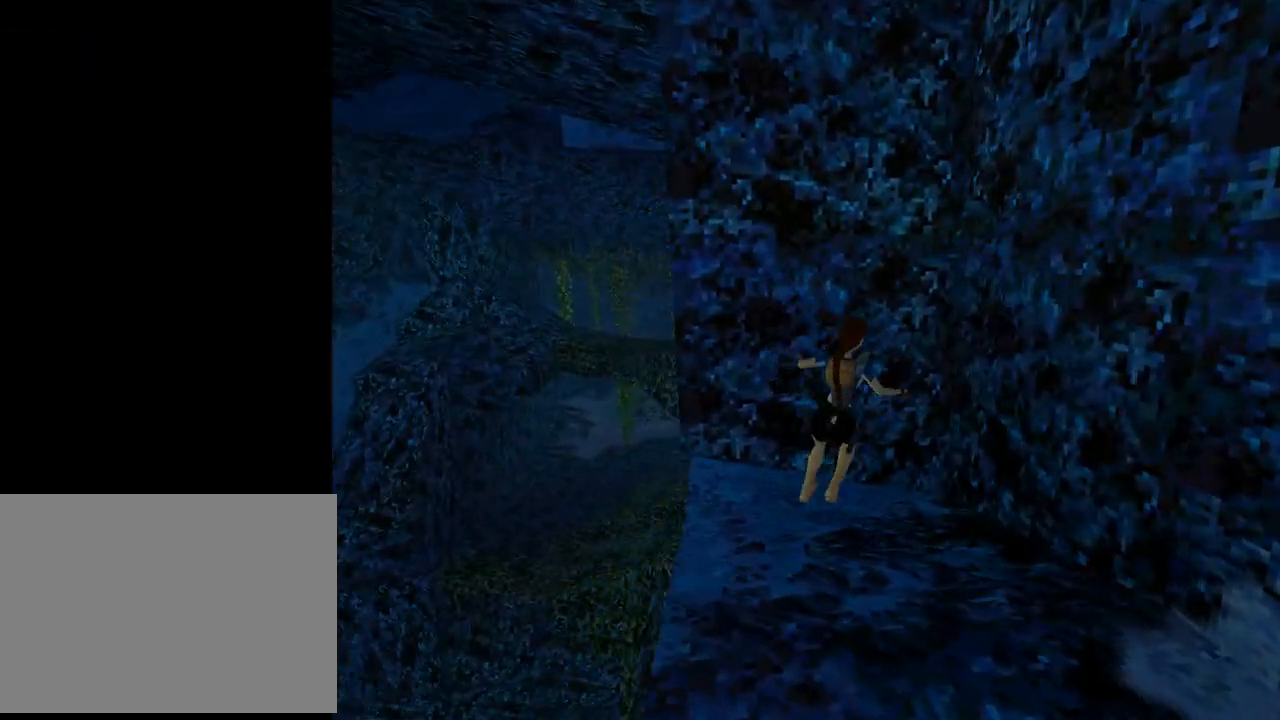
{"buttons": ["DPAD_DOWN"], "left_stick": "center", "events": [[333, "DPAD_RIGHT", "up"], [467, "DPAD_DOWN", "down"]]}
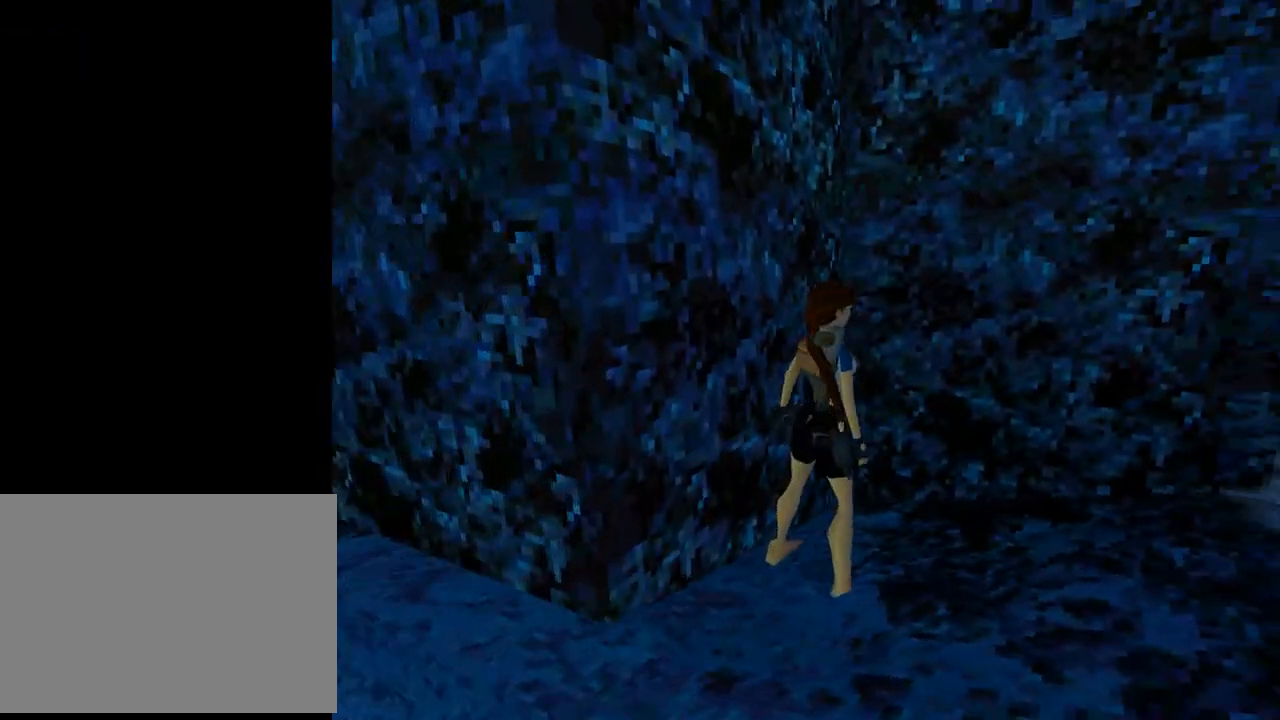
{"buttons": ["CROSS"], "left_stick": "center", "events": [[167, "DPAD_LEFT", "down"], [267, "DPAD_LEFT", "up"], [333, "CROSS", "down"], [500, "DPAD_DOWN", "up"]]}
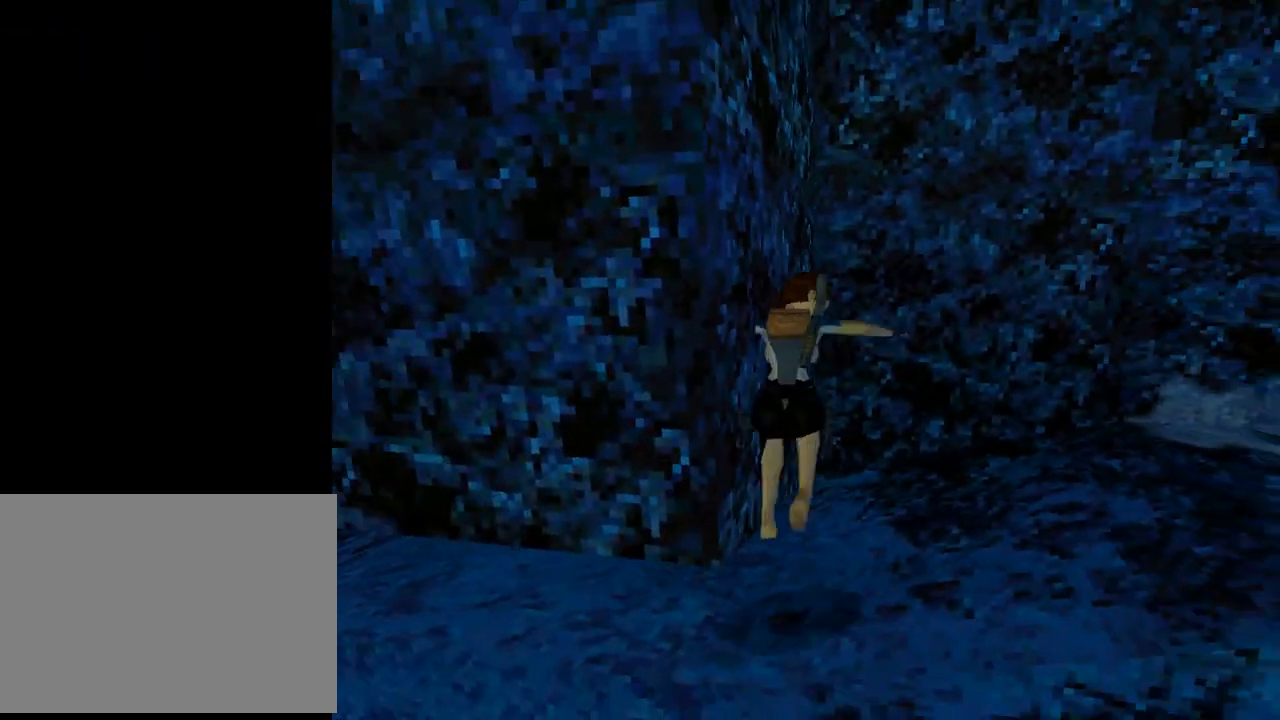
{"buttons": ["CROSS"], "left_stick": "center", "events": []}
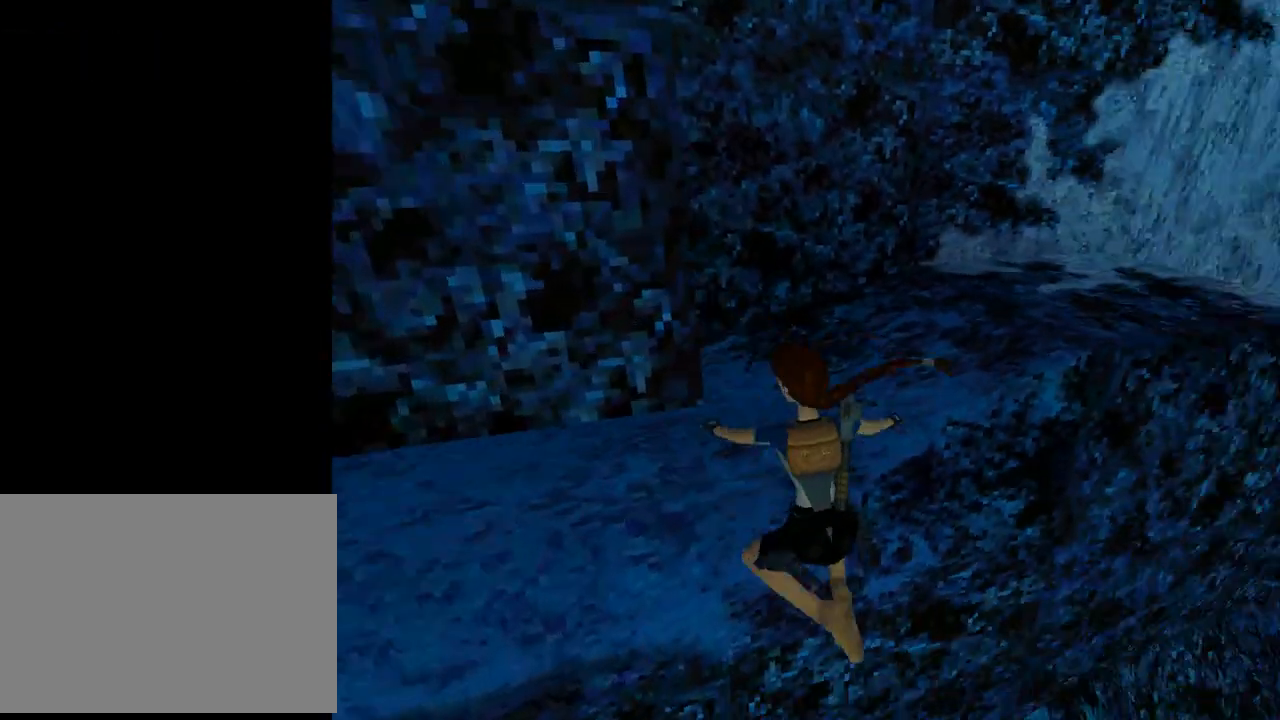
{"buttons": ["CROSS", "DPAD_LEFT"], "left_stick": "center", "events": [[100, "DPAD_LEFT", "down"]]}
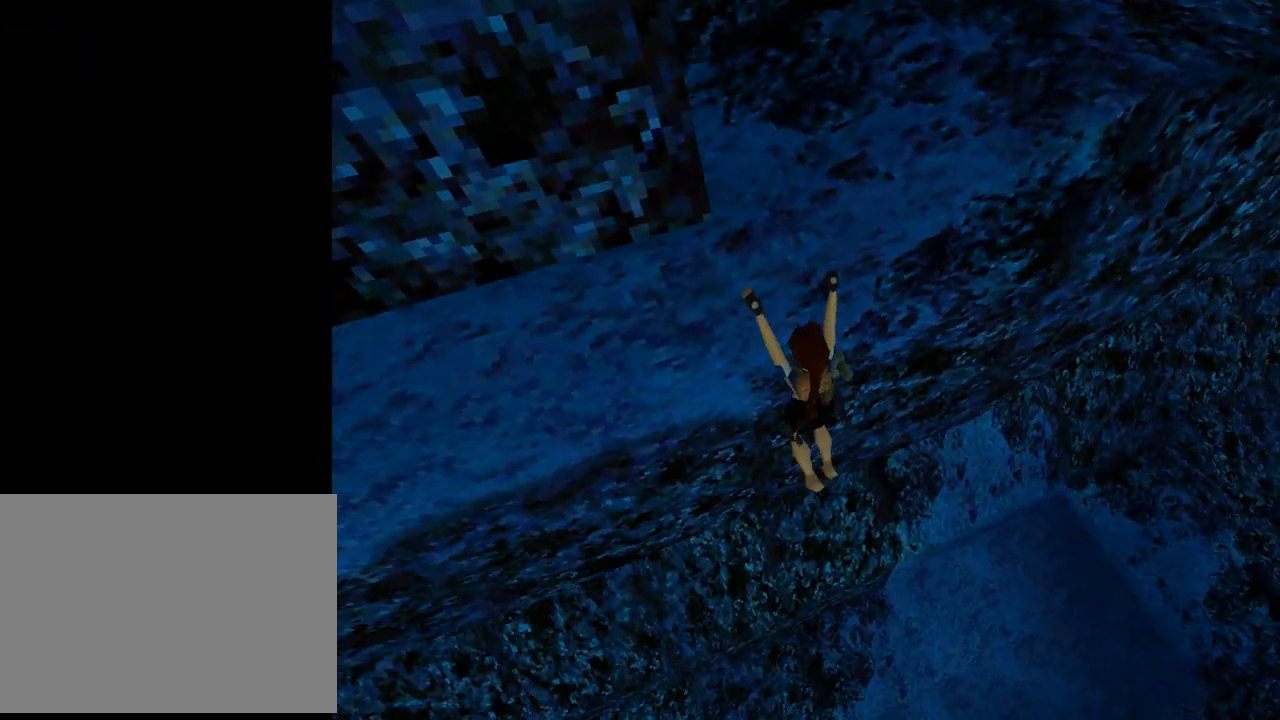
{"buttons": ["CROSS", "DPAD_LEFT"], "left_stick": "center", "events": []}
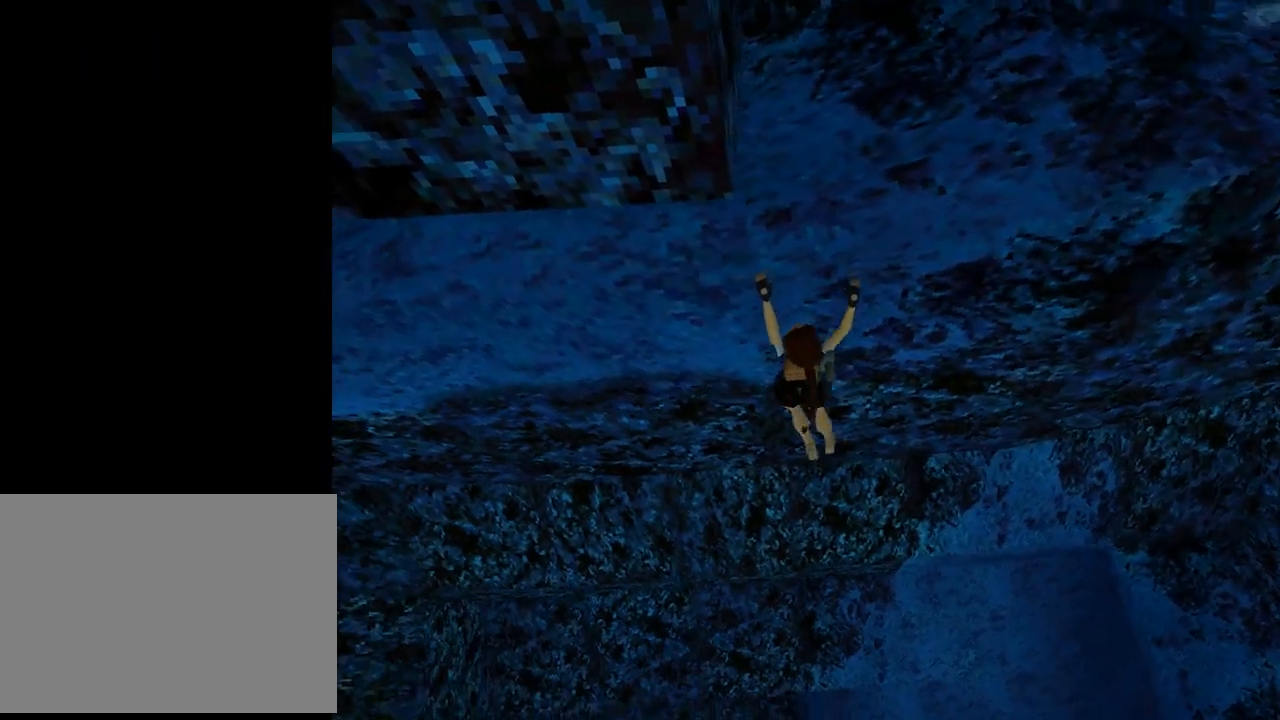
{"buttons": ["CROSS", "DPAD_LEFT"], "left_stick": "center", "events": []}
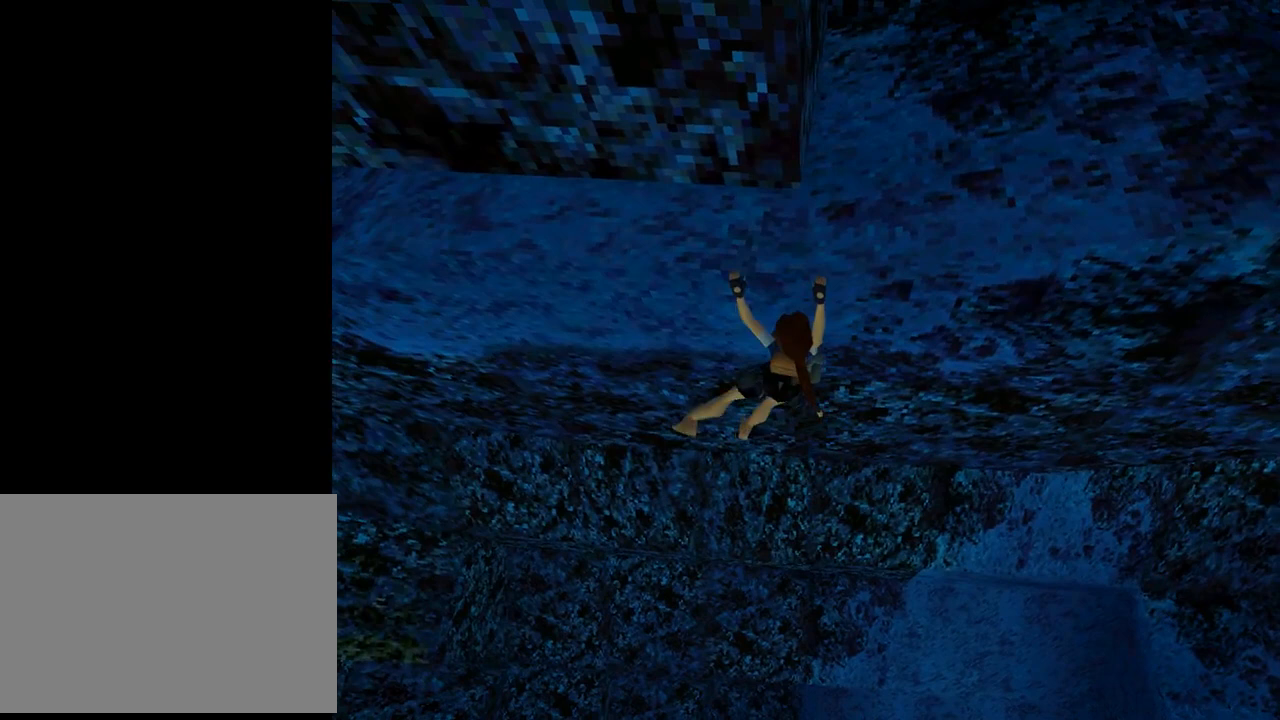
{"buttons": ["CROSS", "DPAD_LEFT"], "left_stick": "center", "events": []}
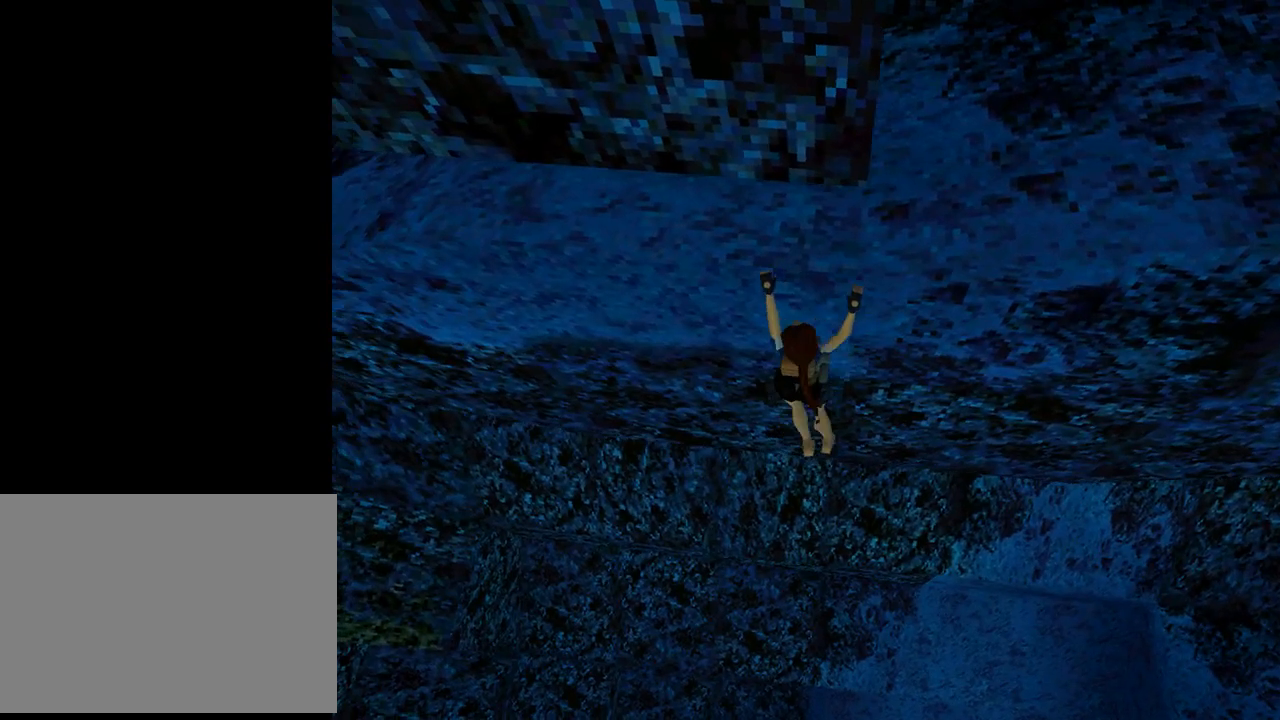
{"buttons": ["CROSS", "DPAD_LEFT"], "left_stick": "center", "events": []}
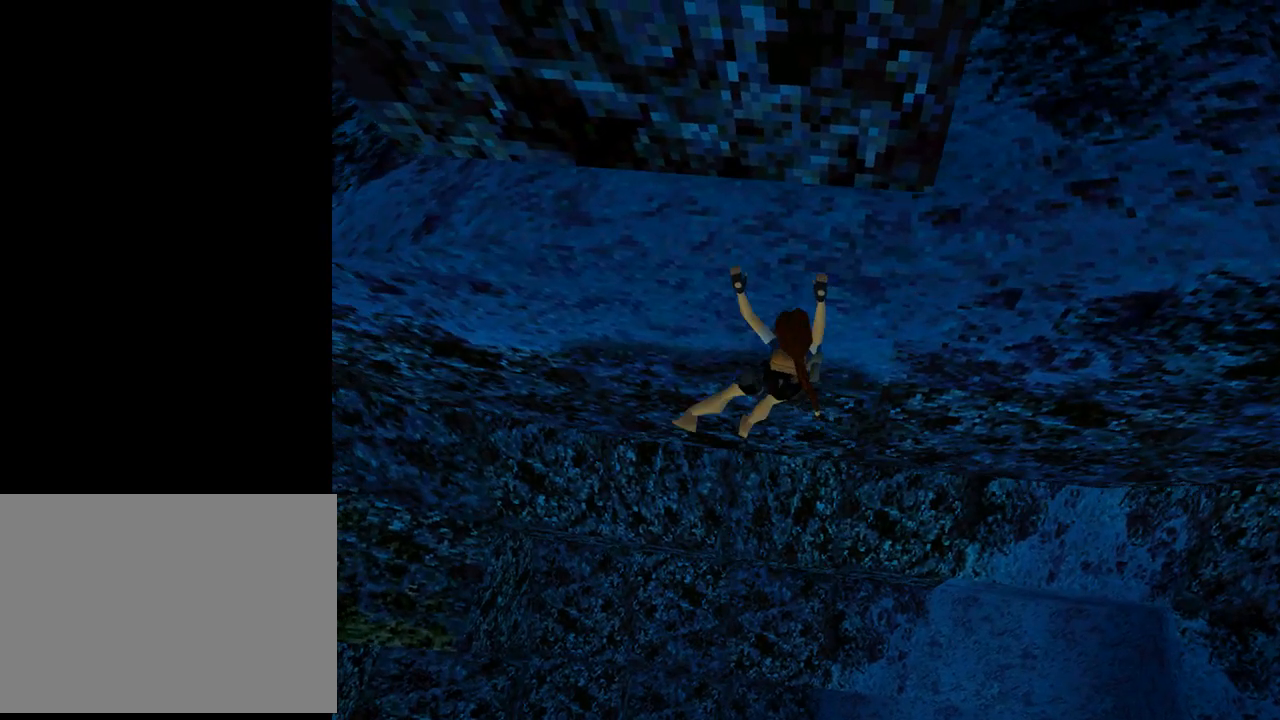
{"buttons": ["CROSS", "DPAD_LEFT"], "left_stick": "center", "events": []}
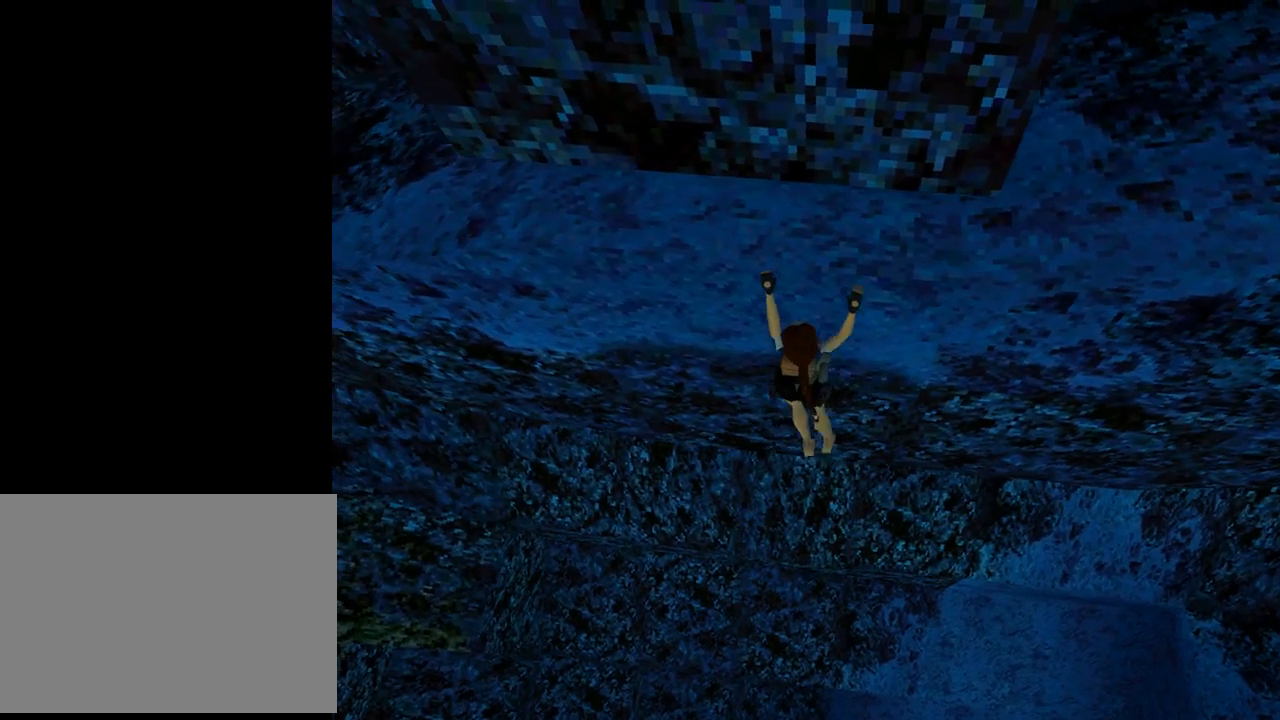
{"buttons": ["CROSS", "DPAD_LEFT"], "left_stick": "center", "events": []}
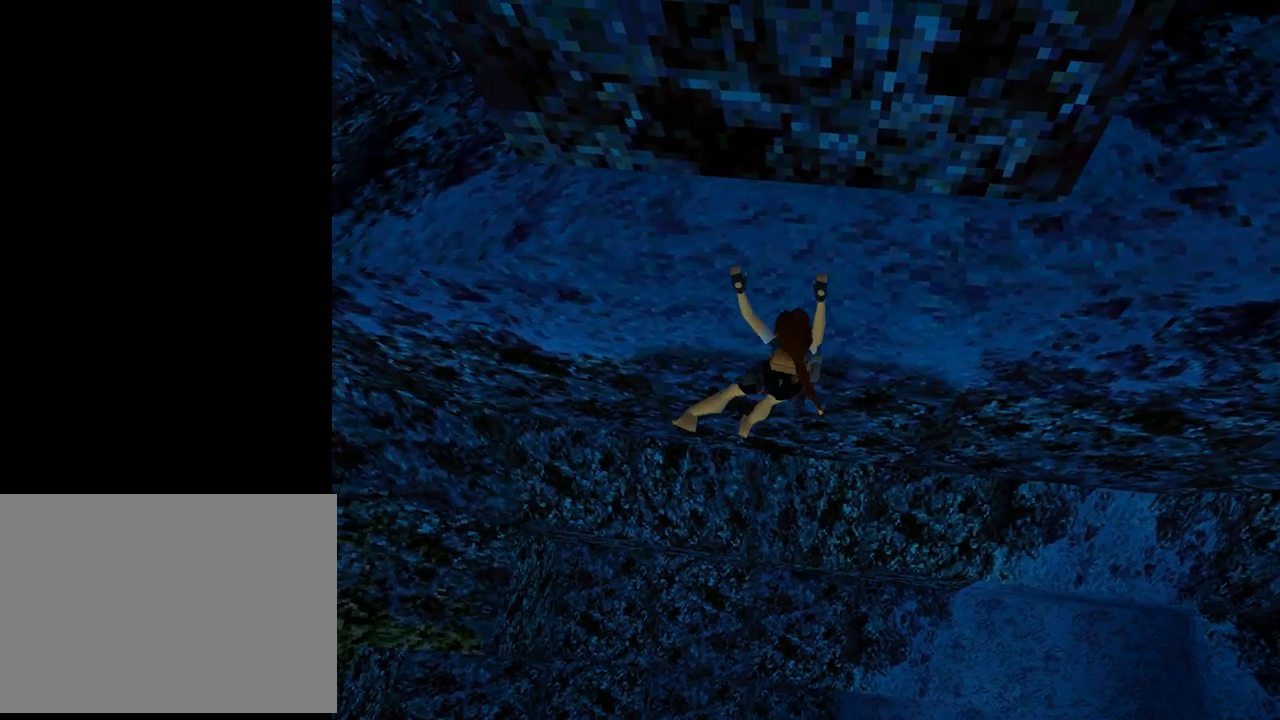
{"buttons": ["CROSS", "DPAD_LEFT"], "left_stick": "center", "events": []}
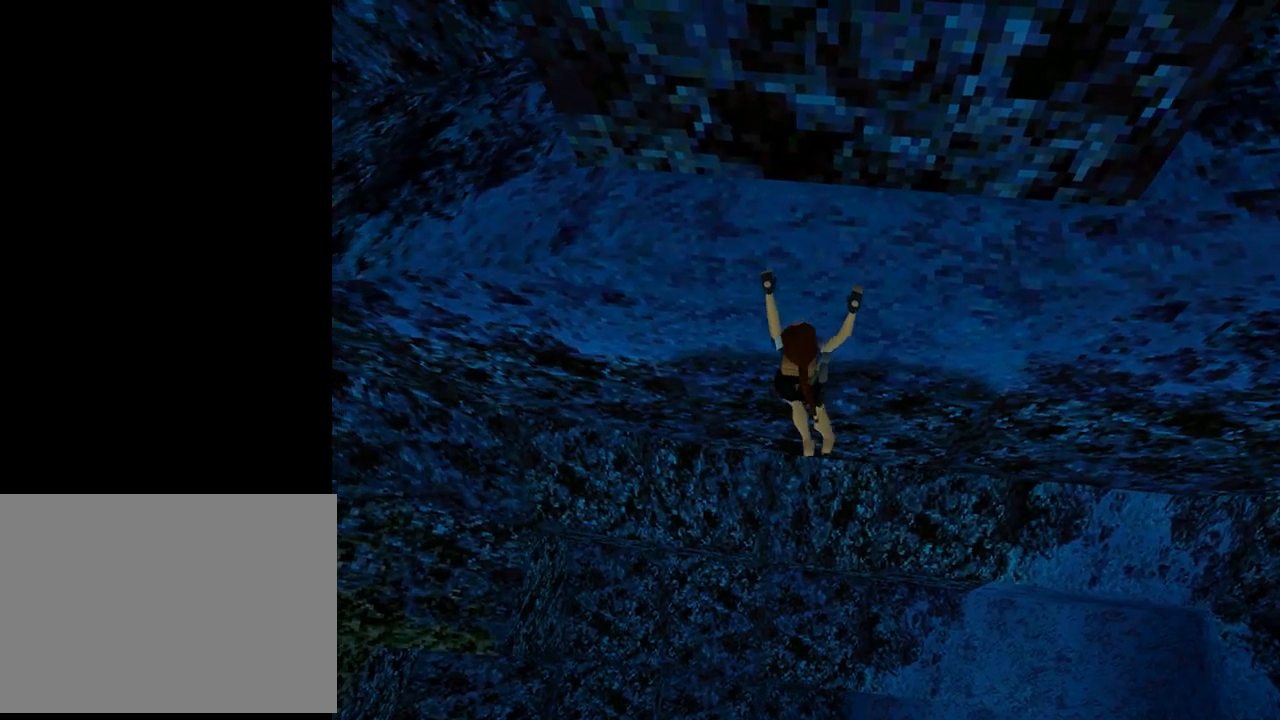
{"buttons": ["CROSS", "DPAD_LEFT"], "left_stick": "center", "events": []}
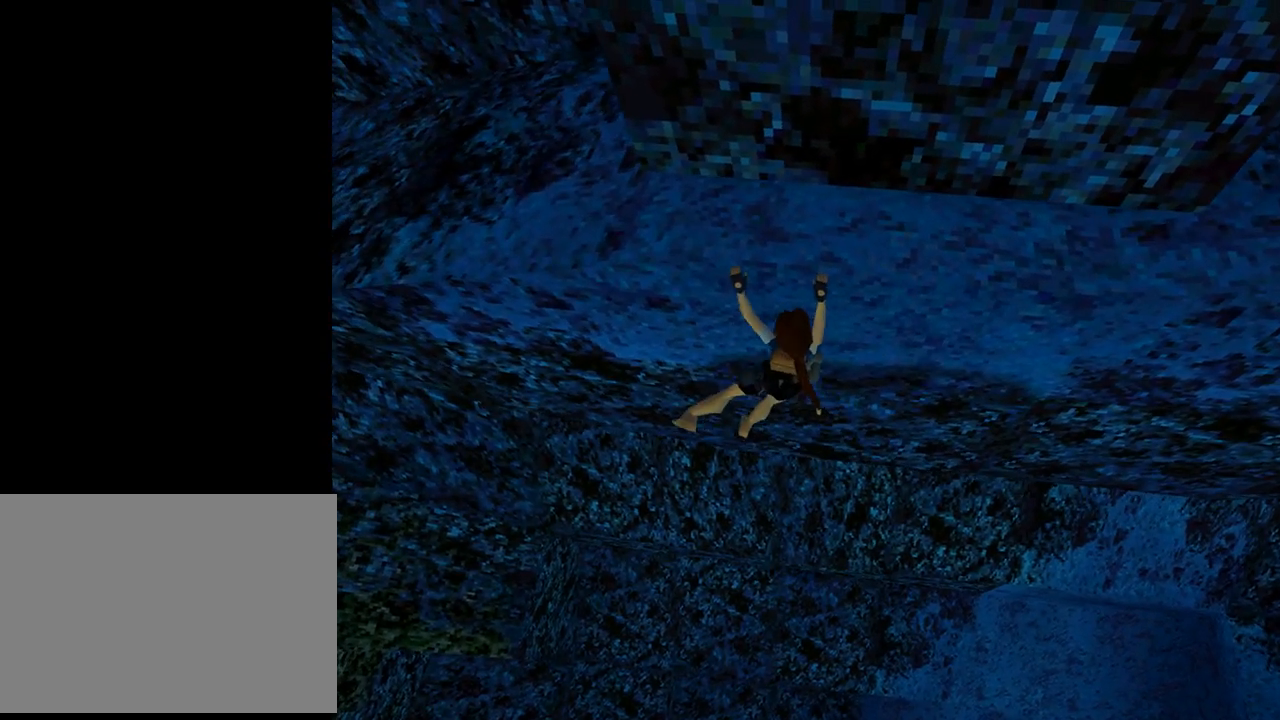
{"buttons": ["CROSS", "DPAD_LEFT"], "left_stick": "center", "events": []}
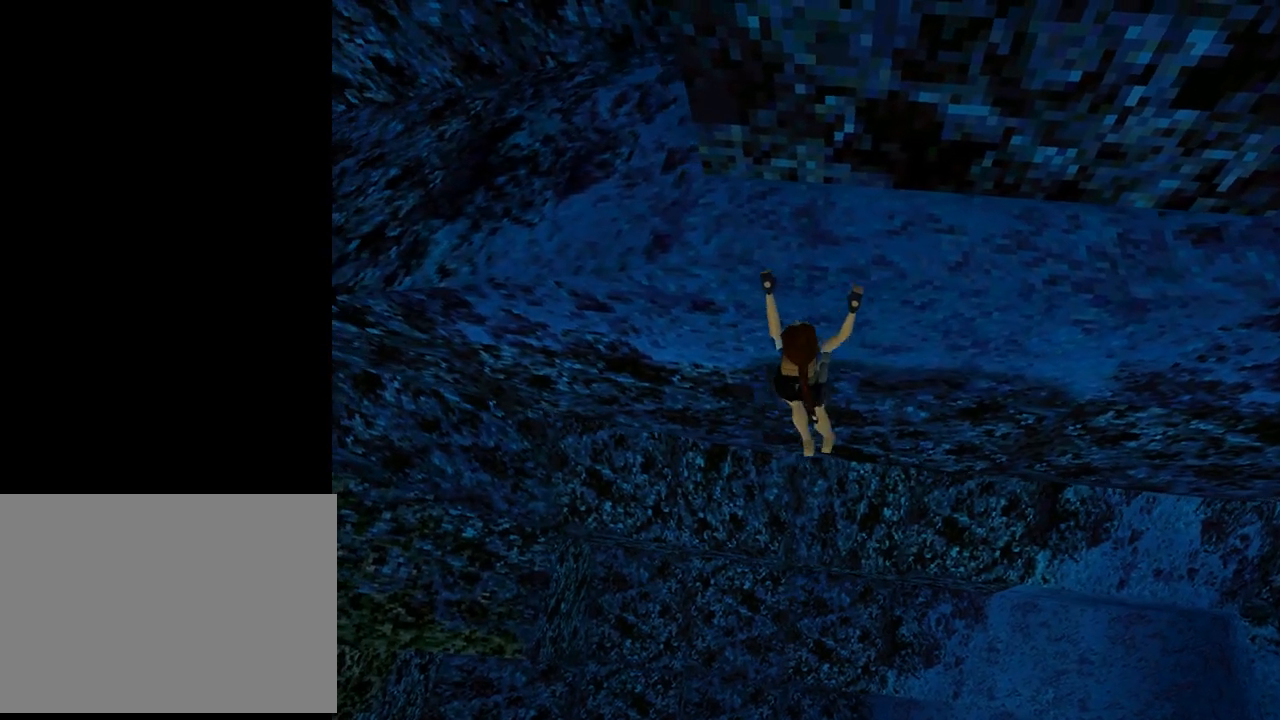
{"buttons": ["CROSS", "DPAD_LEFT"], "left_stick": "center", "events": []}
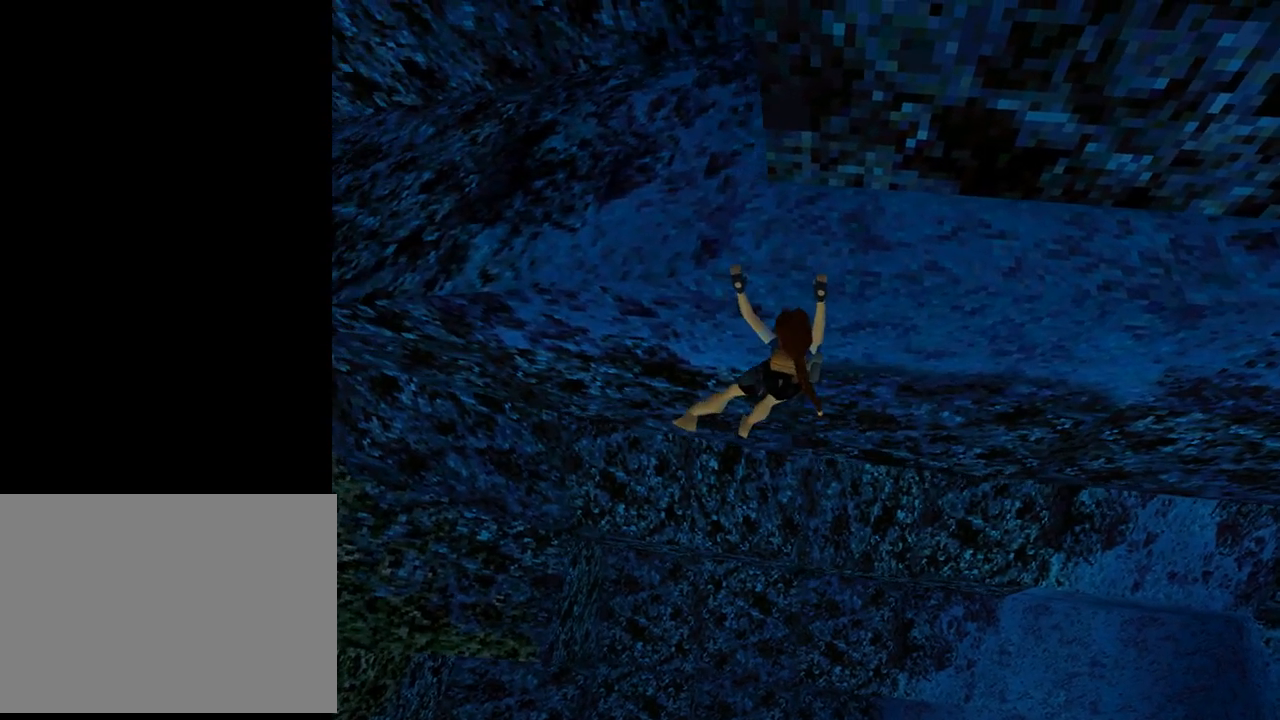
{"buttons": ["CROSS", "DPAD_LEFT"], "left_stick": "center", "events": []}
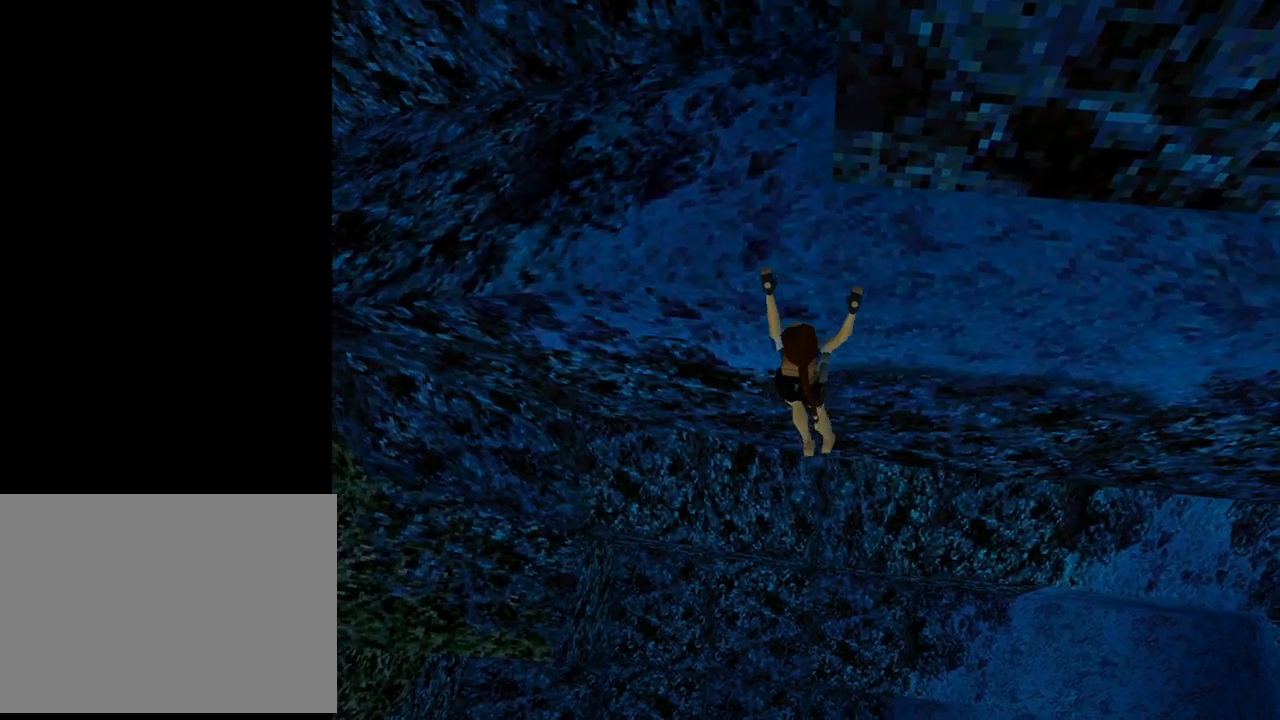
{"buttons": ["CROSS"], "left_stick": "center", "events": [[300, "DPAD_LEFT", "up"]]}
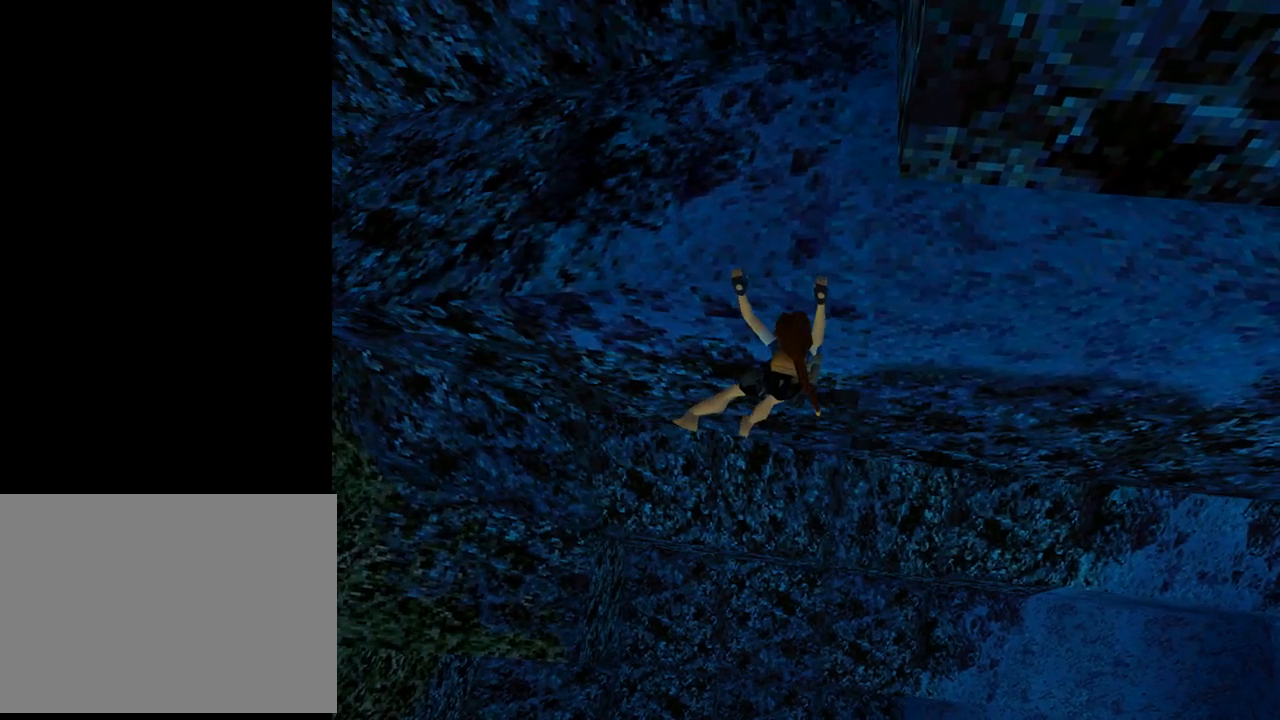
{"buttons": ["CROSS", "DPAD_UP"], "left_stick": "center", "events": [[100, "DPAD_UP", "down"]]}
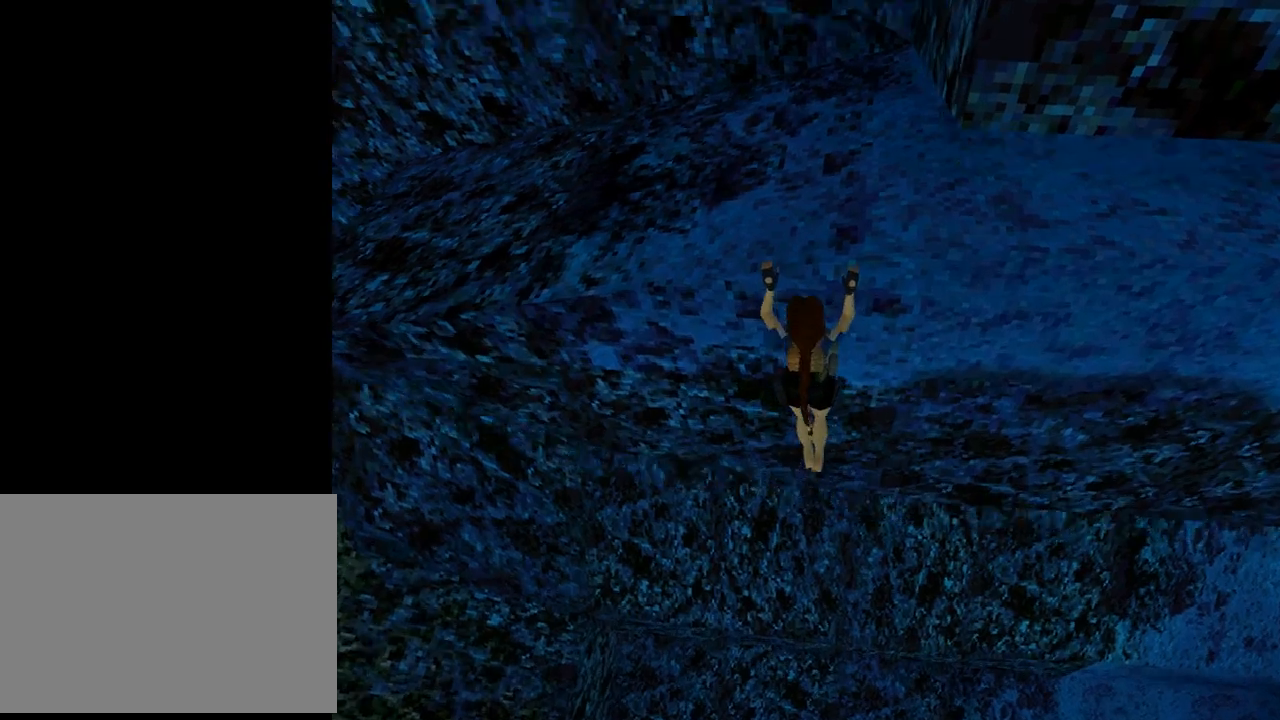
{"buttons": ["CROSS"], "left_stick": "center", "events": [[433, "DPAD_UP", "up"]]}
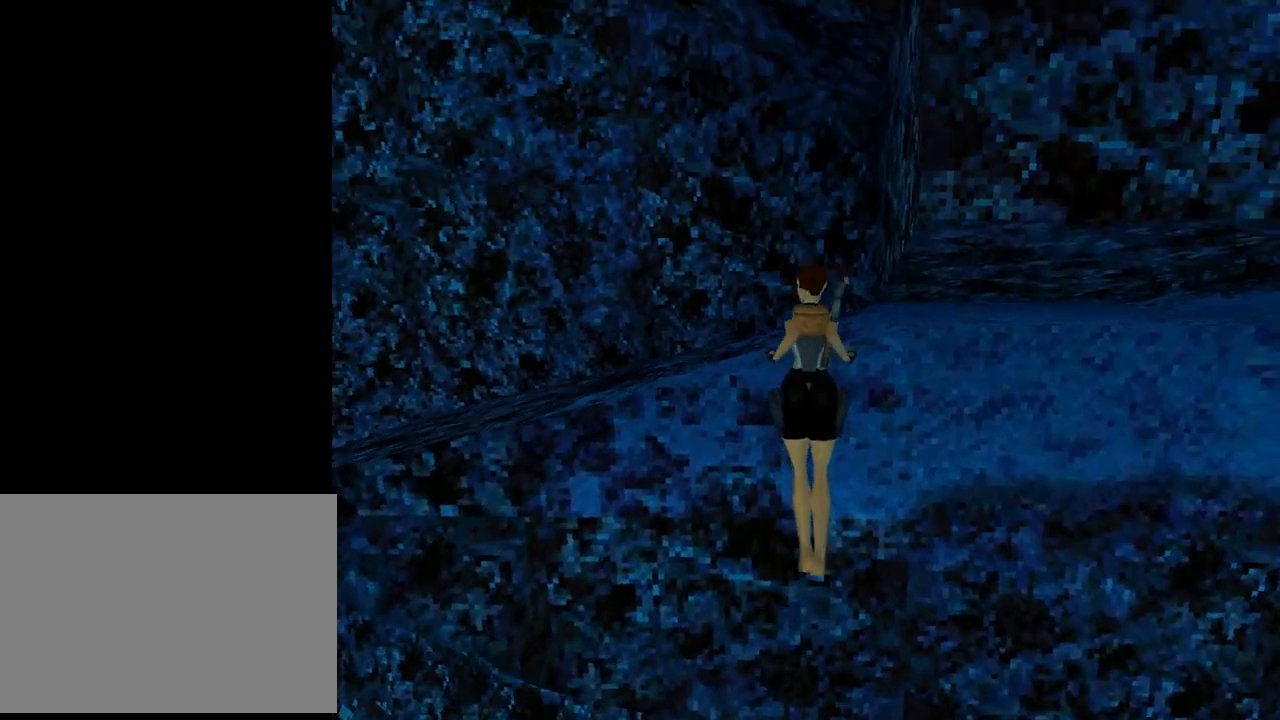
{"buttons": ["CROSS"], "left_stick": "center", "events": []}
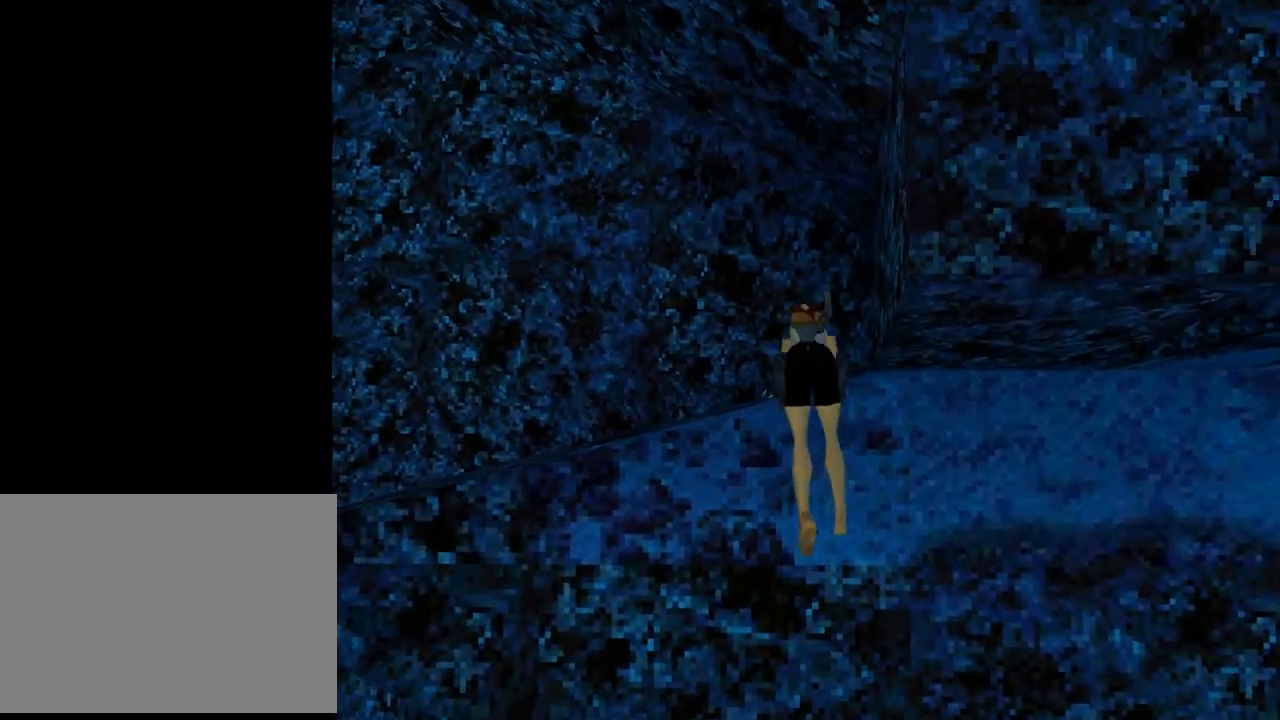
{"buttons": [], "left_stick": "center", "events": [[300, "CROSS", "up"]]}
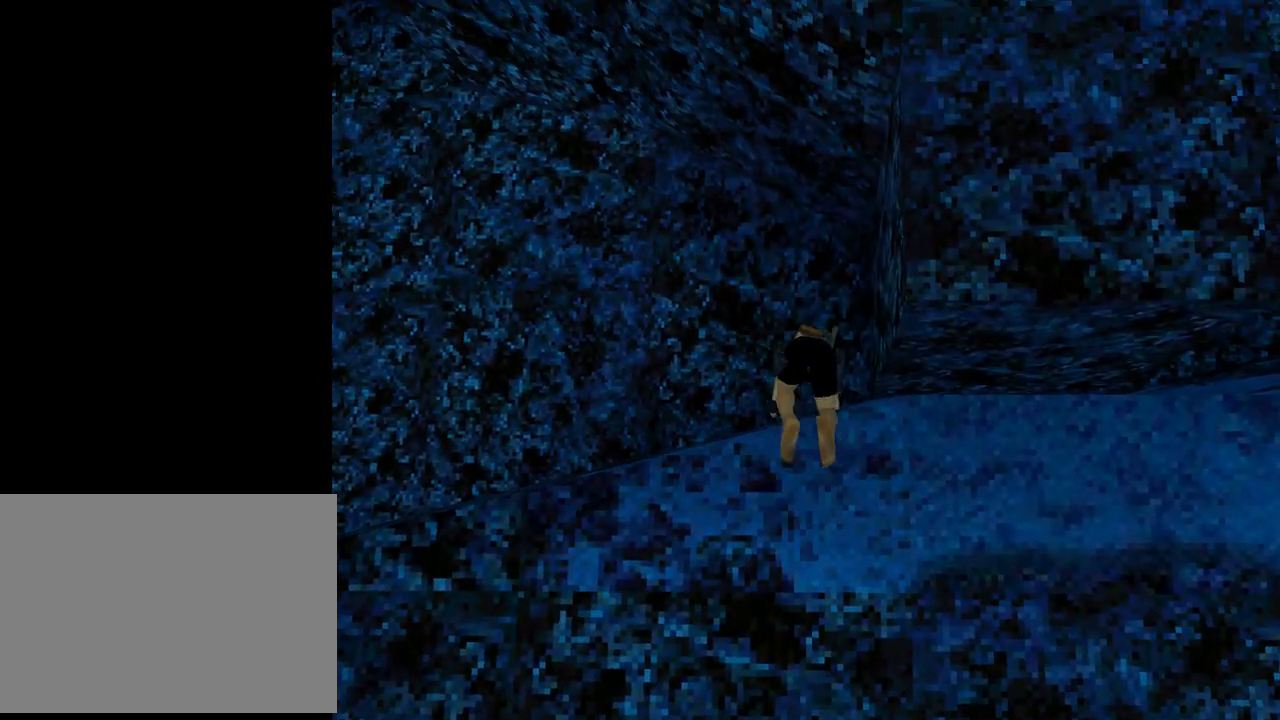
{"buttons": ["DPAD_LEFT"], "left_stick": "center", "events": [[33, "DPAD_LEFT", "down"]]}
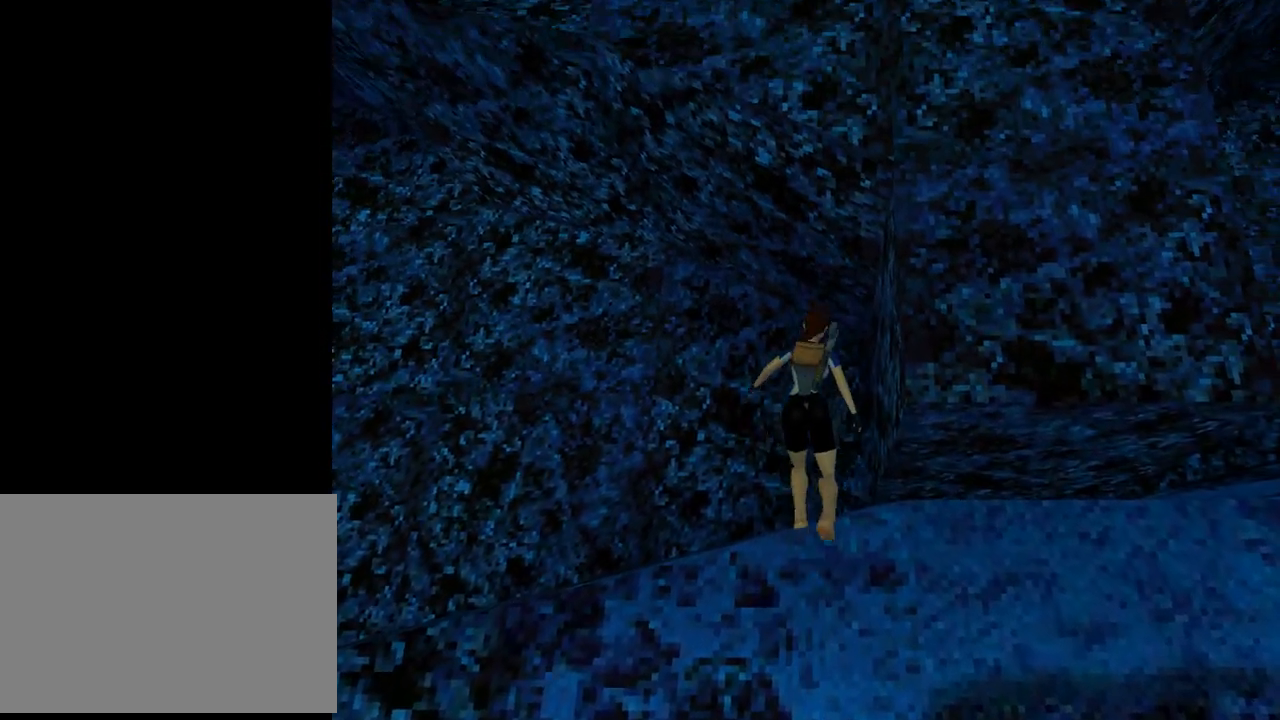
{"buttons": ["DPAD_LEFT"], "left_stick": "center", "events": [[100, "TRIANGLE", "down"], [433, "TRIANGLE", "up"]]}
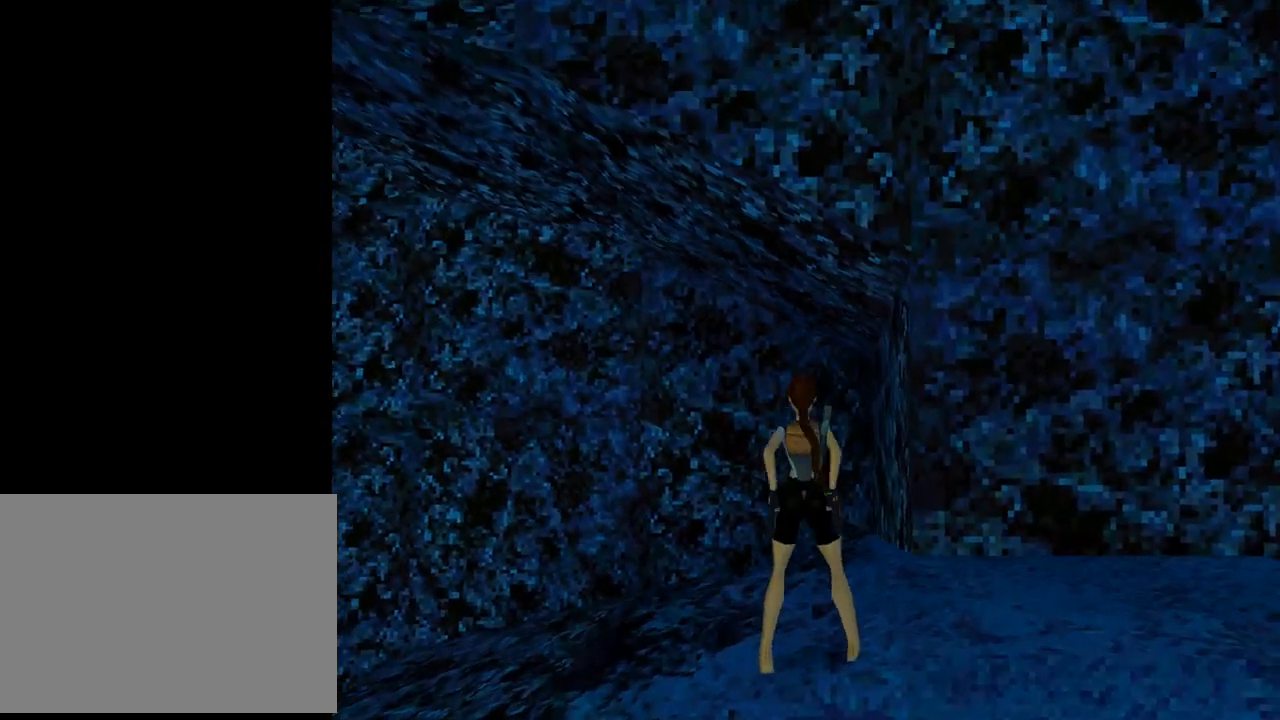
{"buttons": ["TRIANGLE"], "left_stick": "center", "events": [[467, "DPAD_LEFT", "up"], [500, "TRIANGLE", "down"]]}
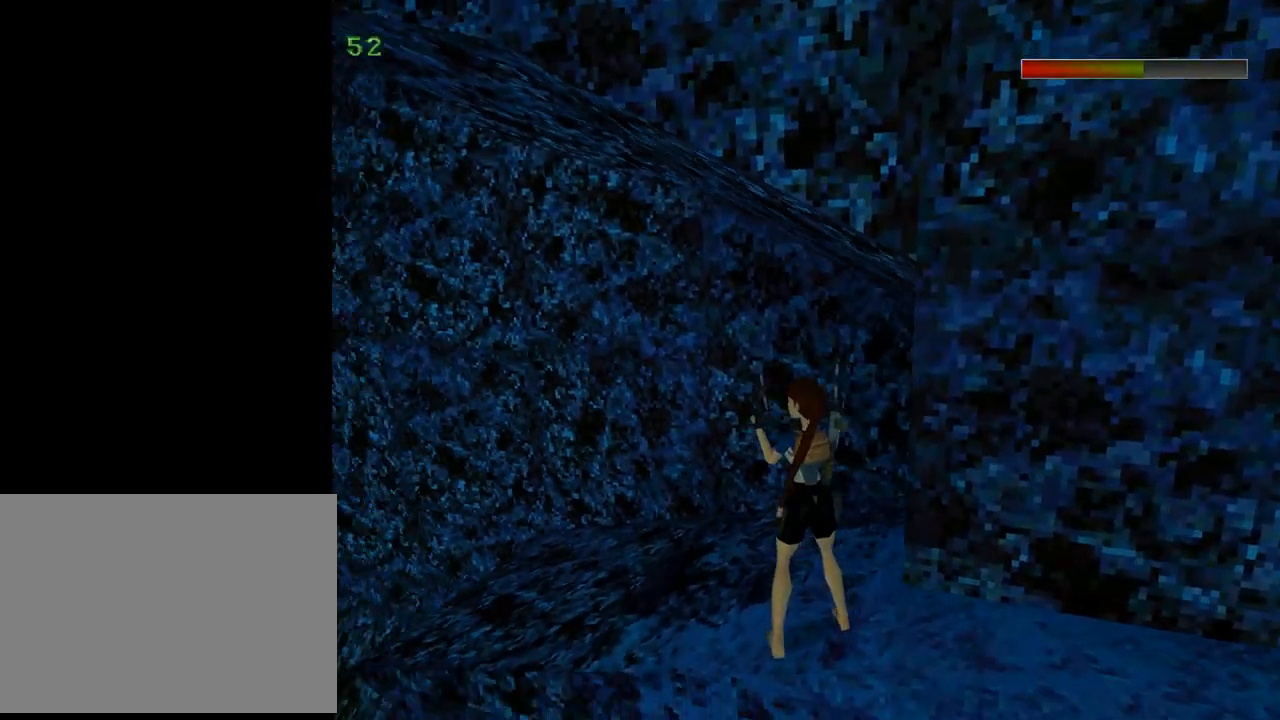
{"buttons": ["DPAD_UP", "DPAD_LEFT"], "left_stick": "center", "events": [[200, "DPAD_LEFT", "down"], [267, "TRIANGLE", "up"], [300, "DPAD_UP", "down"]]}
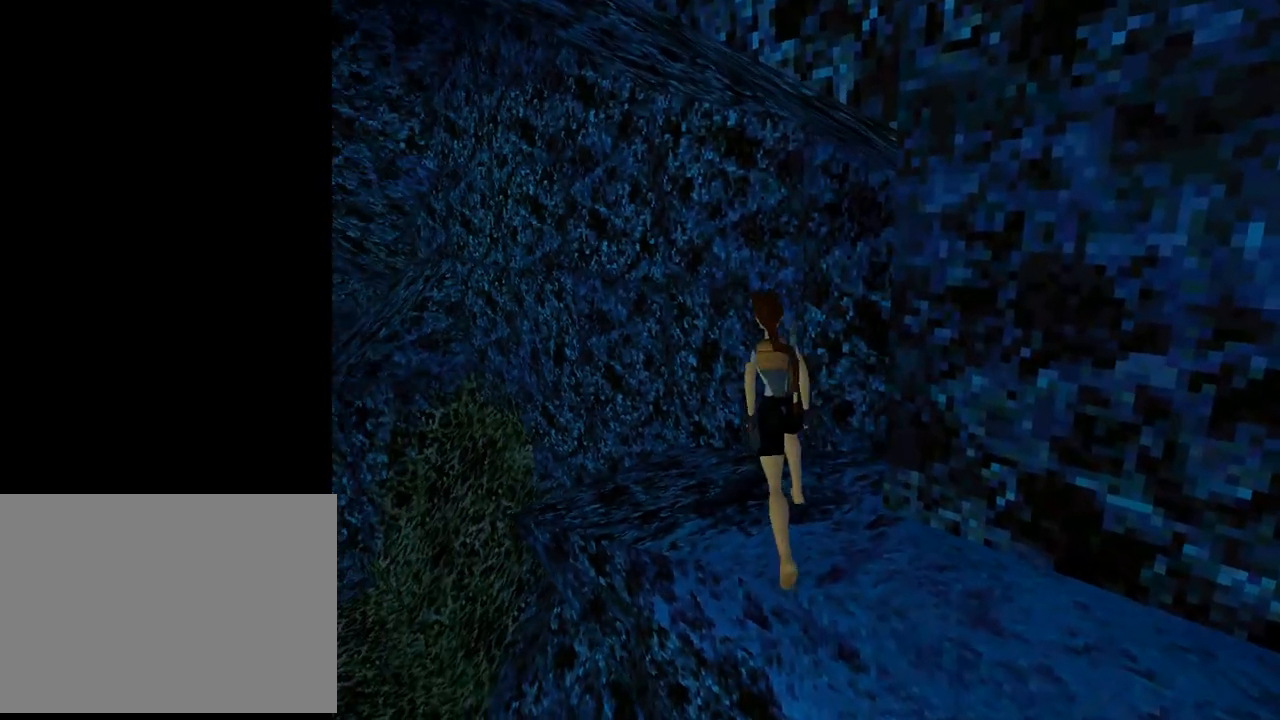
{"buttons": [], "left_stick": "center", "events": [[200, "TRIANGLE", "down"], [300, "DPAD_LEFT", "up"], [400, "DPAD_UP", "up"], [500, "TRIANGLE", "up"]]}
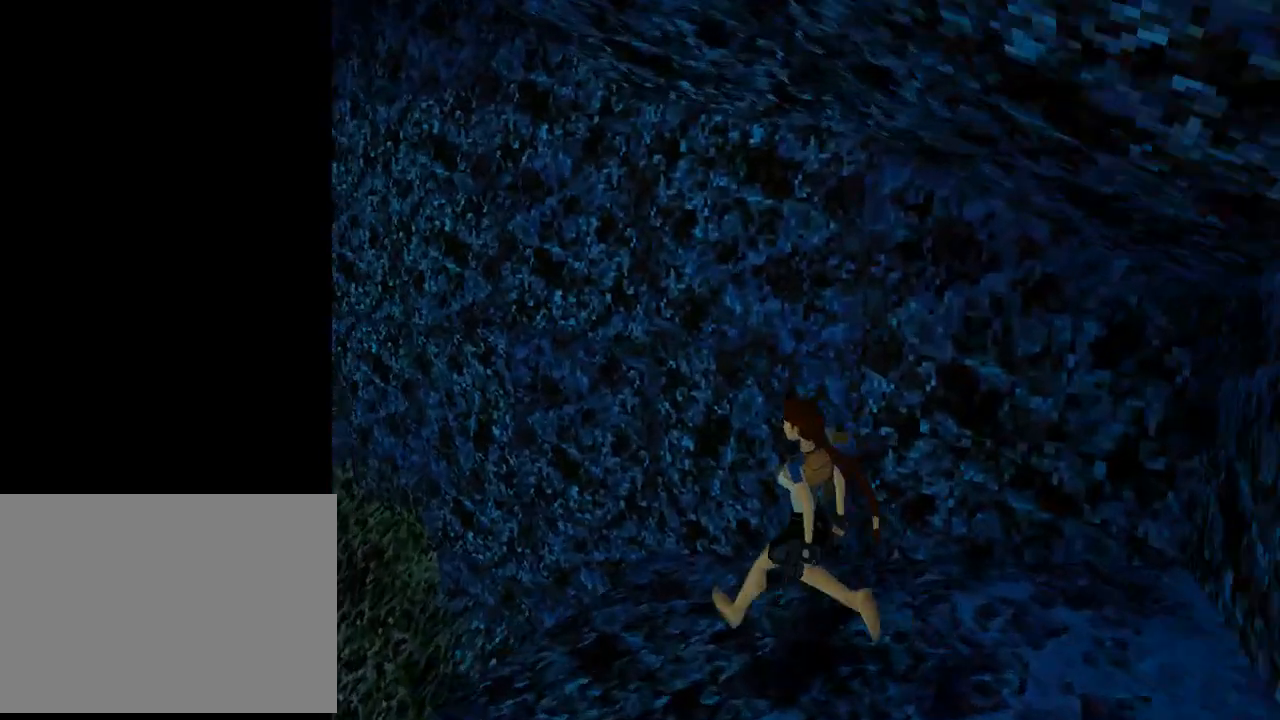
{"buttons": ["TRIANGLE"], "left_stick": "center", "events": [[400, "TRIANGLE", "down"]]}
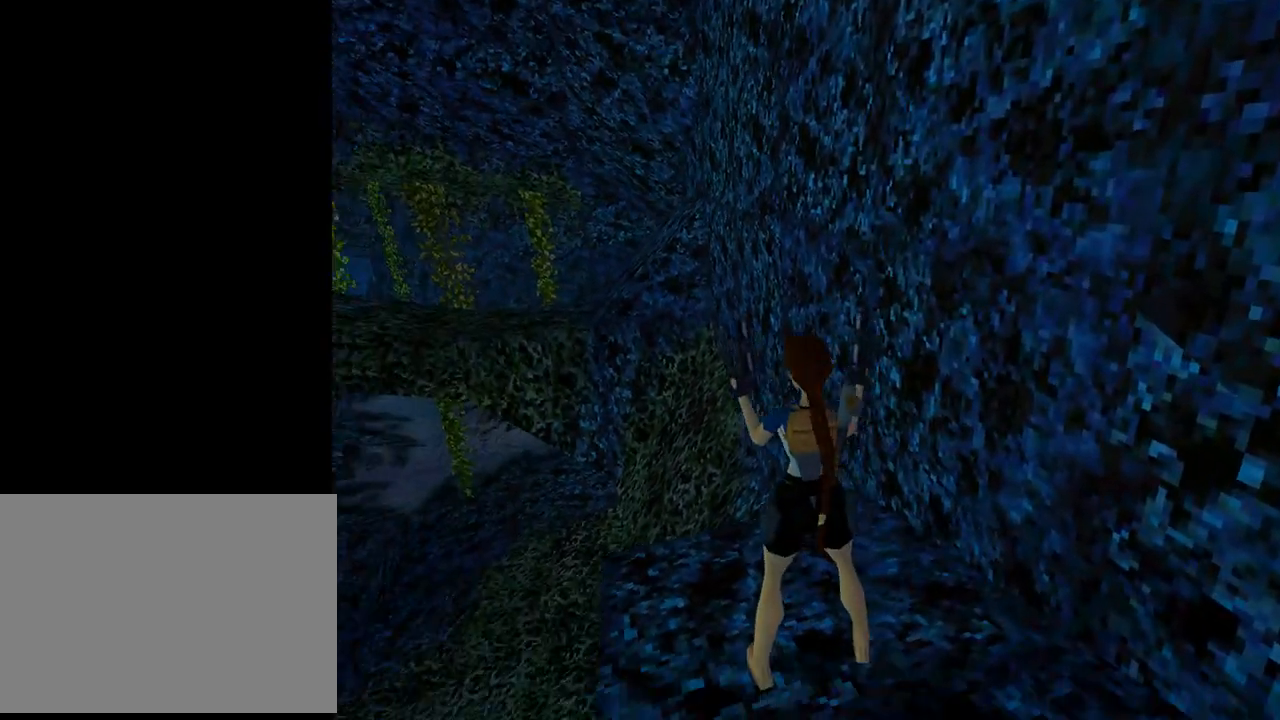
{"buttons": [], "left_stick": "center", "events": [[167, "TRIANGLE", "up"]]}
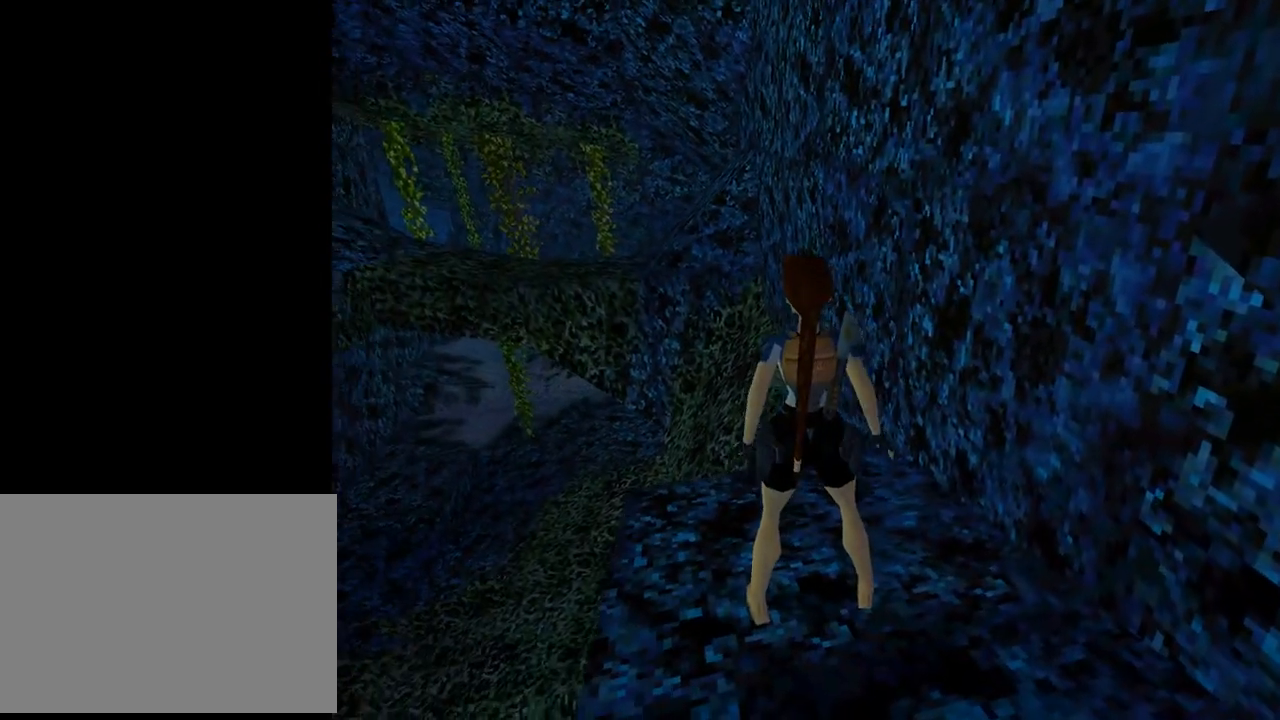
{"buttons": ["DPAD_UP"], "left_stick": "center", "events": [[33, "DPAD_LEFT", "down"], [433, "DPAD_LEFT", "up"], [467, "DPAD_UP", "down"]]}